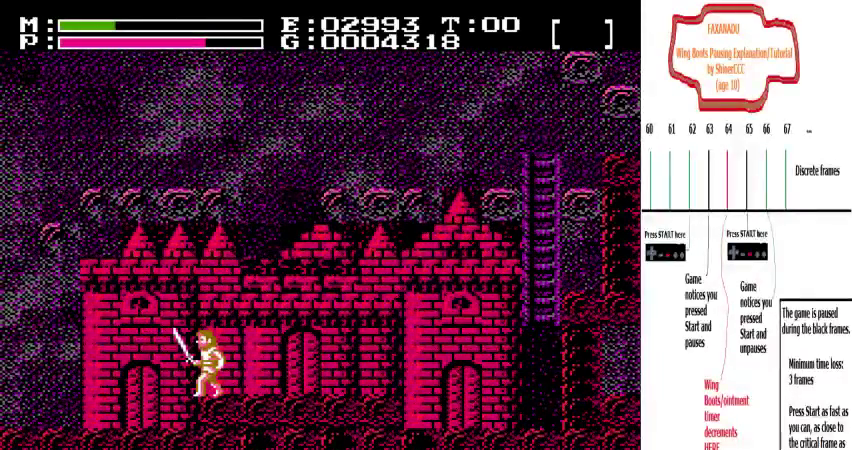
Gameplay with a controller (Nintendo layout); each line is a JSON object with the inputs held at the frame after it (dt_ms = milliseconds from this image to that frame). "events" lists button and stick changes between this image and that frame as [ms after this image, input, new state], when the widget could be followed in between. Not read: A B DPAD_DOWN DPAD_LEFT DPAD_UP L3 R3 SELECT START.
{"dt_ms": 700, "buttons": [], "events": []}
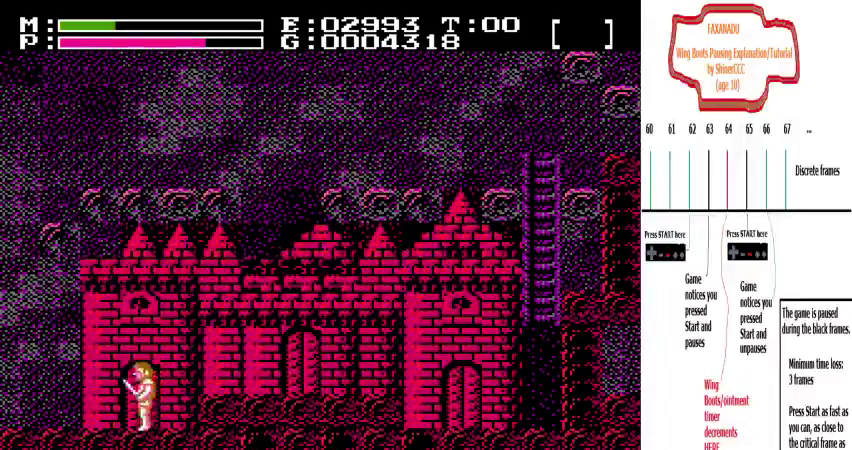
{"dt_ms": 300, "buttons": [], "events": []}
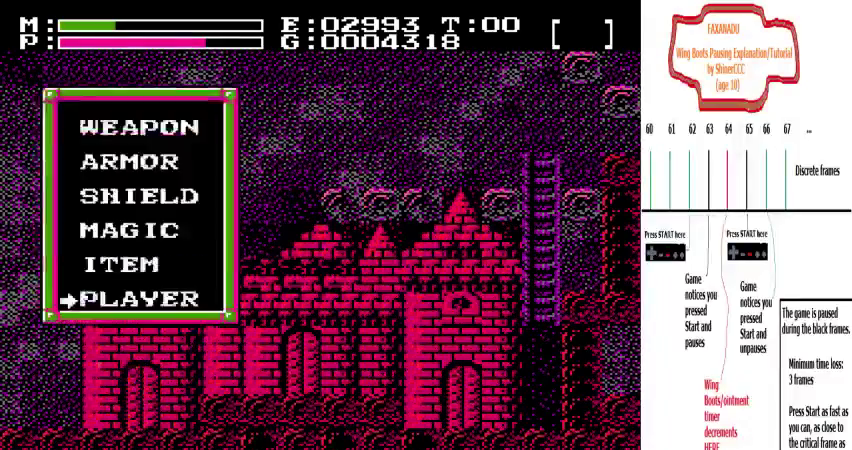
{"dt_ms": 300, "buttons": [], "events": []}
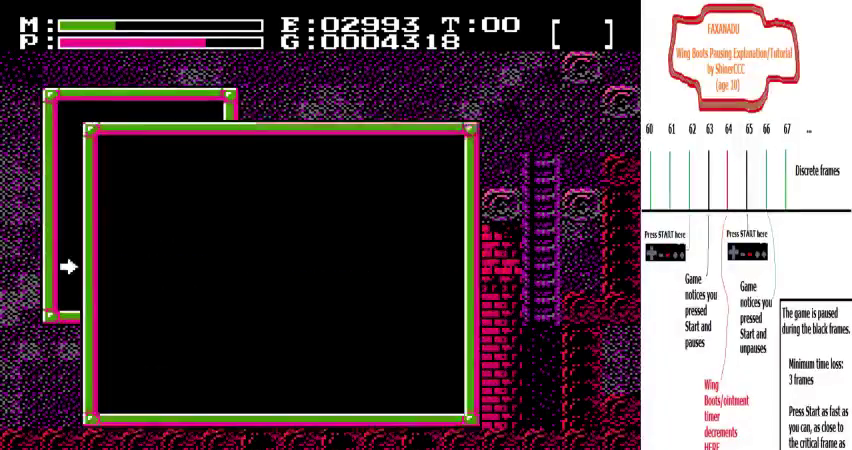
{"dt_ms": 600, "buttons": ["DPAD_RIGHT"], "events": [[267, "DPAD_RIGHT", "down"]]}
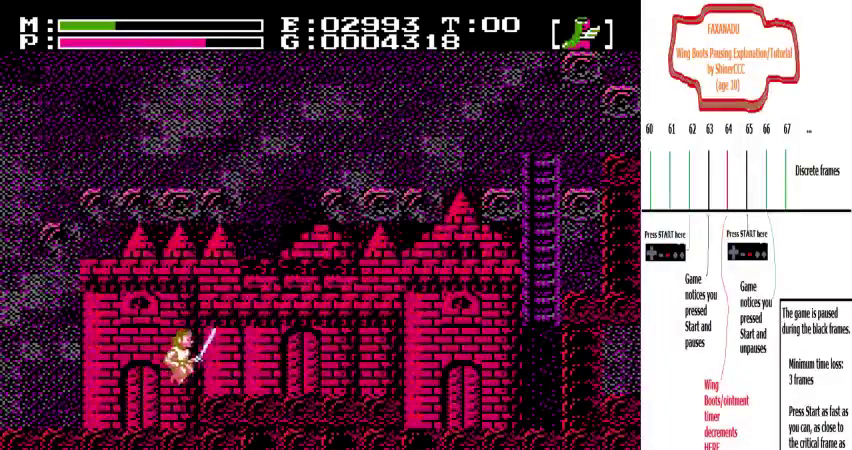
{"dt_ms": 300, "buttons": ["DPAD_RIGHT"], "events": []}
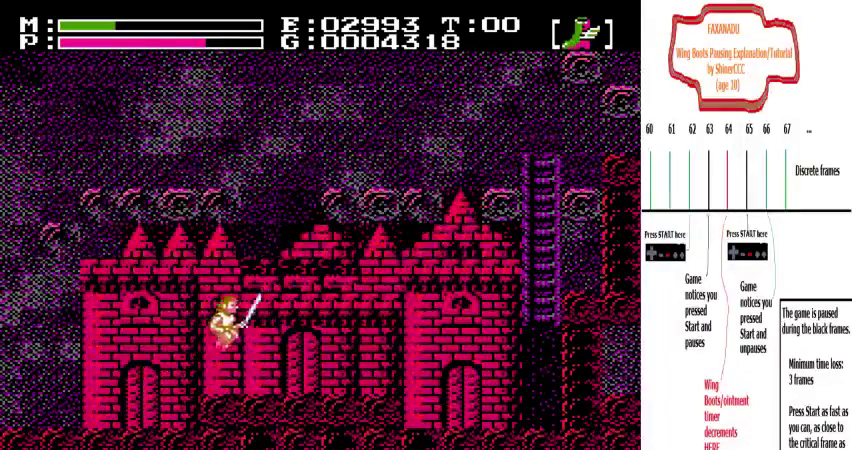
{"dt_ms": 500, "buttons": [], "events": [[433, "DPAD_RIGHT", "up"]]}
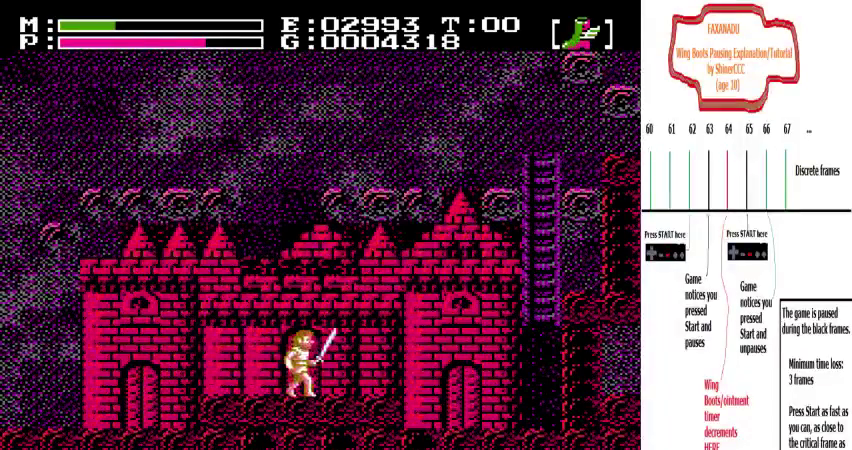
{"dt_ms": 500, "buttons": [], "events": []}
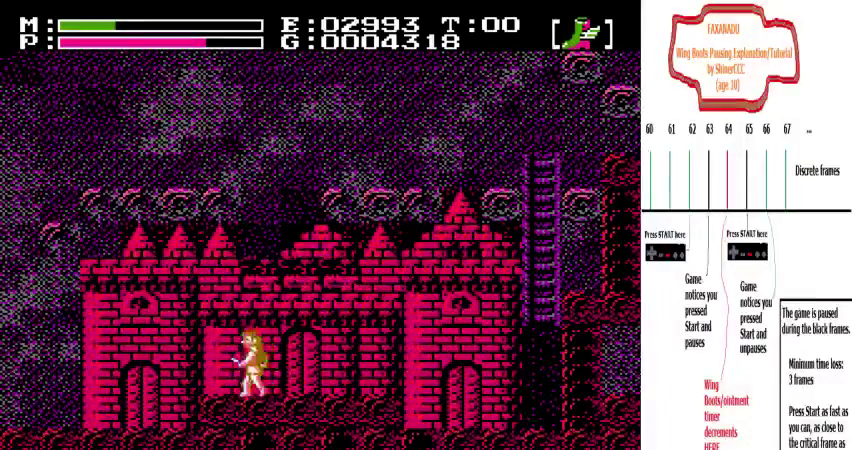
{"dt_ms": 500, "buttons": [], "events": []}
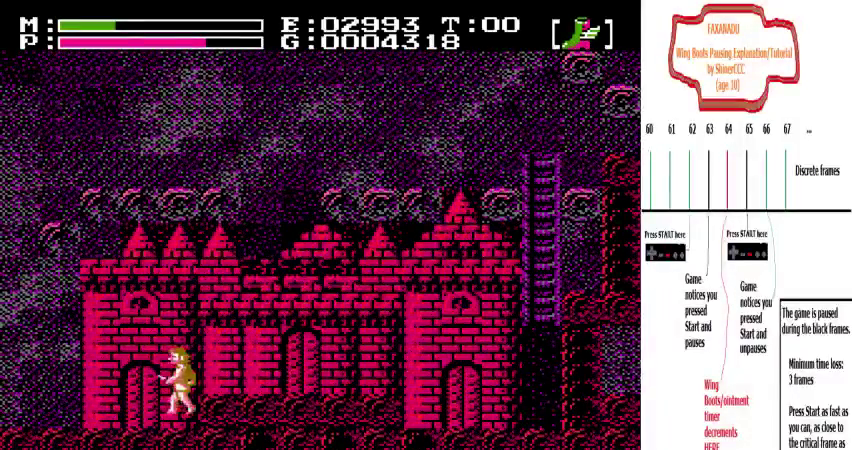
{"dt_ms": 500, "buttons": ["DPAD_RIGHT"], "events": [[500, "DPAD_RIGHT", "down"]]}
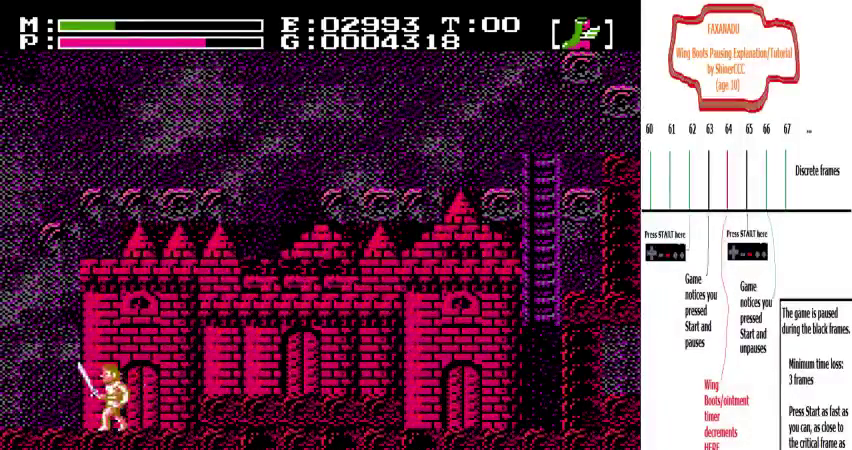
{"dt_ms": 500, "buttons": ["DPAD_RIGHT"], "events": []}
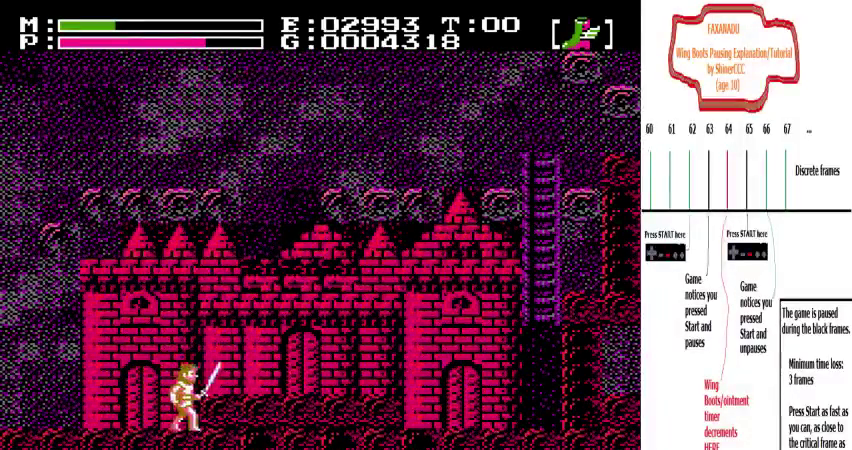
{"dt_ms": 500, "buttons": ["DPAD_RIGHT"], "events": []}
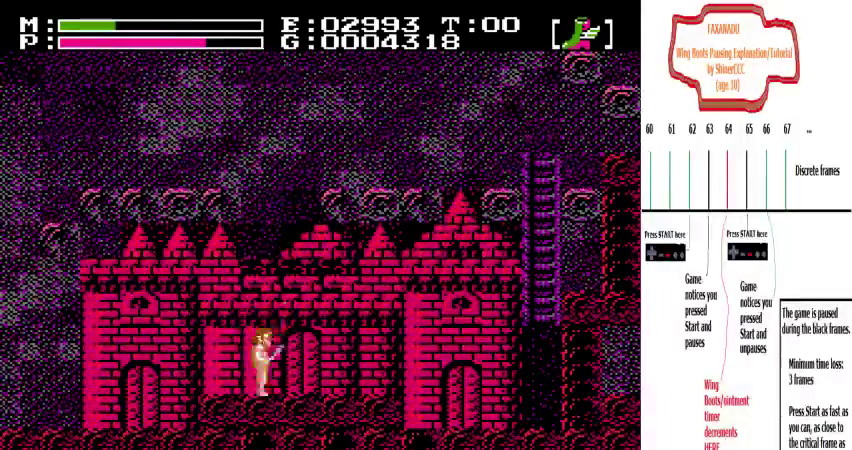
{"dt_ms": 500, "buttons": [], "events": [[300, "DPAD_RIGHT", "up"]]}
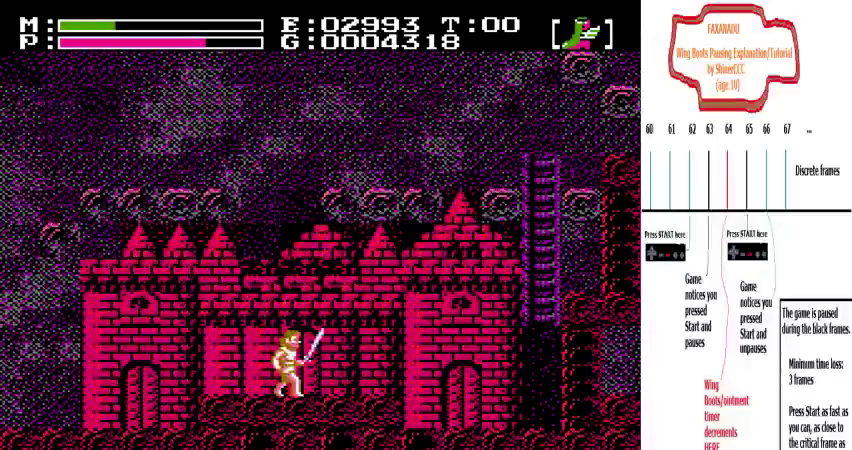
{"dt_ms": 500, "buttons": ["DPAD_RIGHT"], "events": [[100, "DPAD_RIGHT", "down"]]}
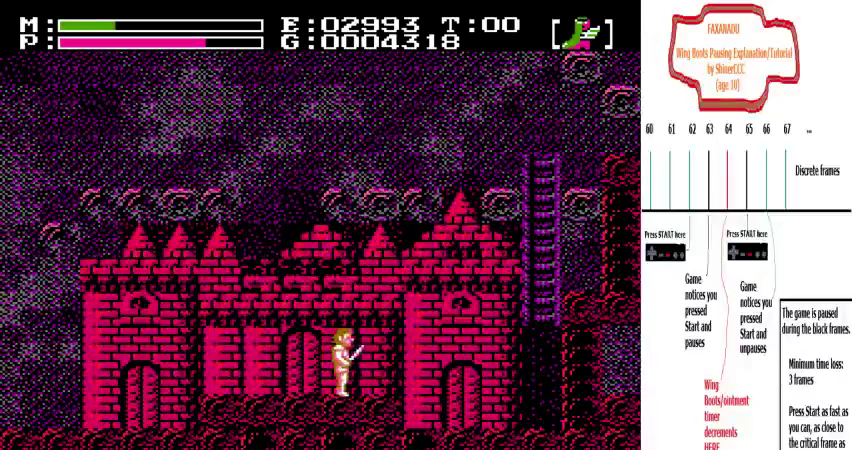
{"dt_ms": 500, "buttons": [], "events": [[100, "DPAD_RIGHT", "up"]]}